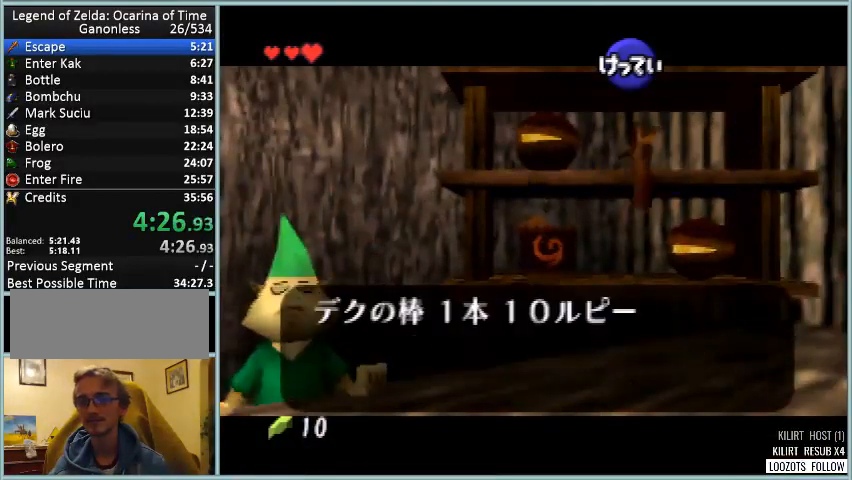
Gameplay with a controller (Nintendo layout); each line is a JSON object with the inputs held at the frame after it. "events" lists button and stick changes between this image and that frame as [ms after this image, input, new state], when the widget could be followed in between. Not read: L1 L3 R3.
{"buttons": [], "left_stick": "center", "events": [[41, "A", "up"], [125, "A", "down"], [208, "A", "up"], [250, "A", "down"], [375, "A", "up"], [459, "A", "down"], [500, "A", "up"]]}
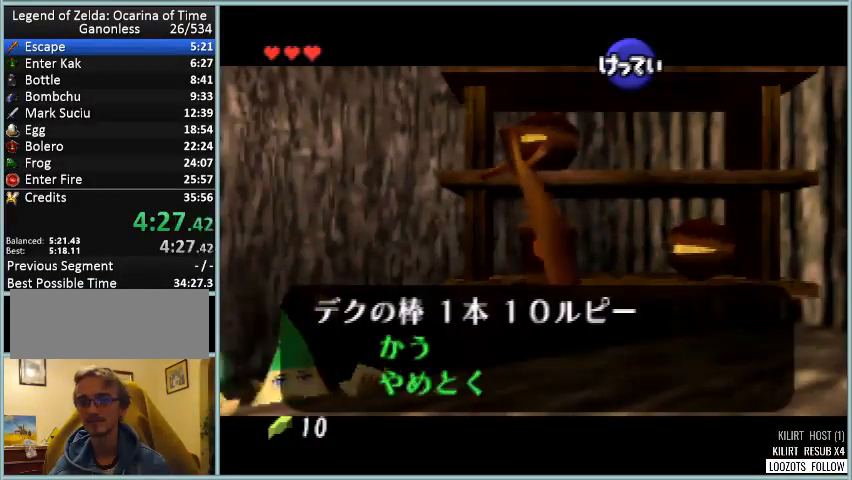
{"buttons": ["A"], "left_stick": "center", "events": [[125, "A", "down"], [209, "A", "up"], [459, "A", "down"]]}
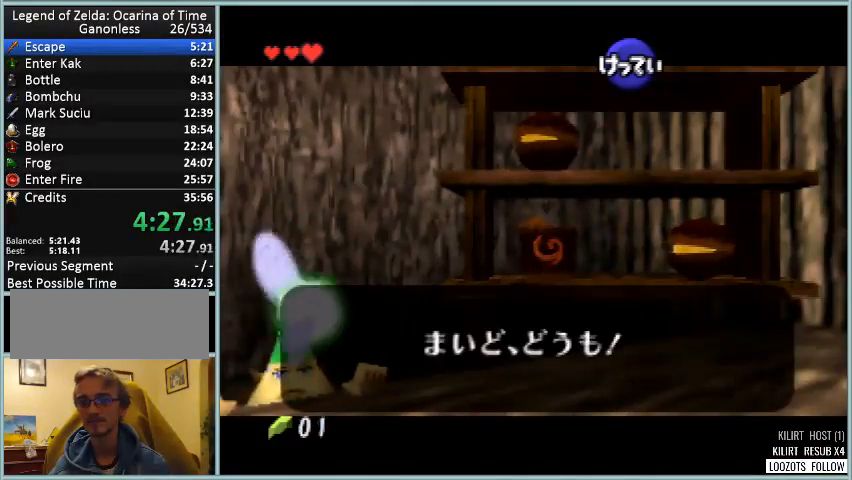
{"buttons": [], "left_stick": "center", "events": [[125, "A", "up"], [375, "B", "down"], [500, "B", "up"]]}
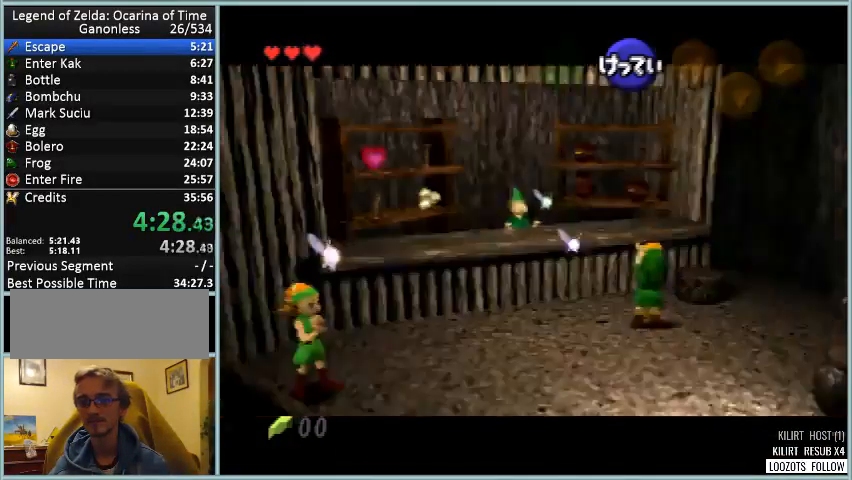
{"buttons": [], "left_stick": "down", "events": [[125, "left_stick", "down"], [376, "START", "down"], [501, "START", "up"]]}
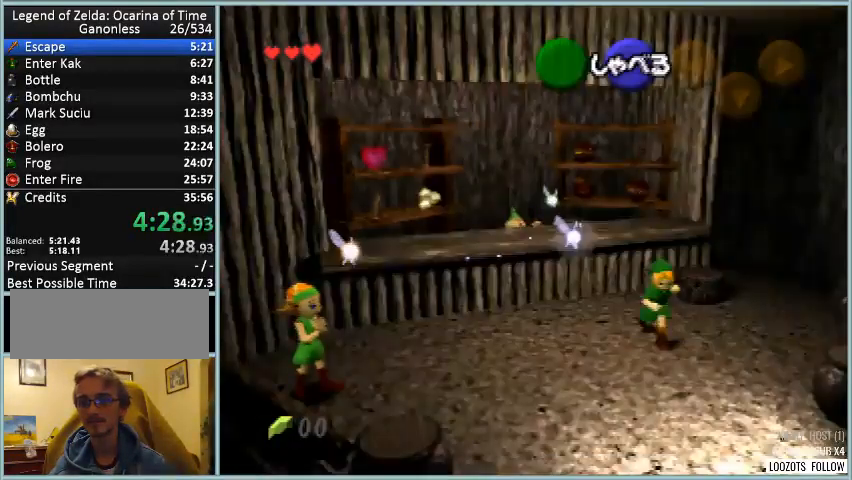
{"buttons": [], "left_stick": "center", "events": [[417, "left_stick", "center"]]}
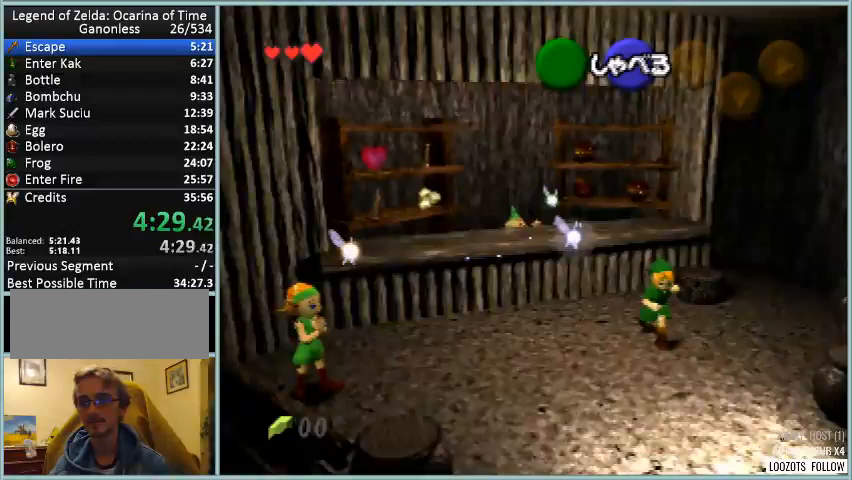
{"buttons": [], "left_stick": "center", "events": []}
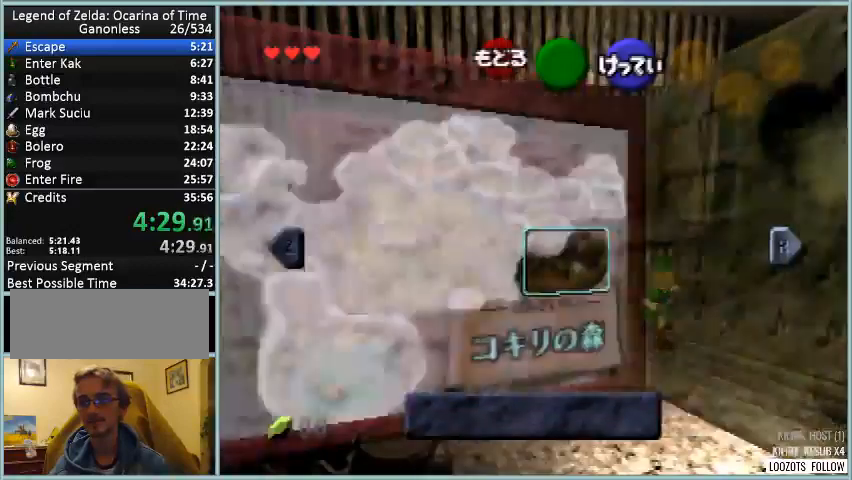
{"buttons": [], "left_stick": "center", "events": [[167, "Z", "down"], [333, "Z", "up"]]}
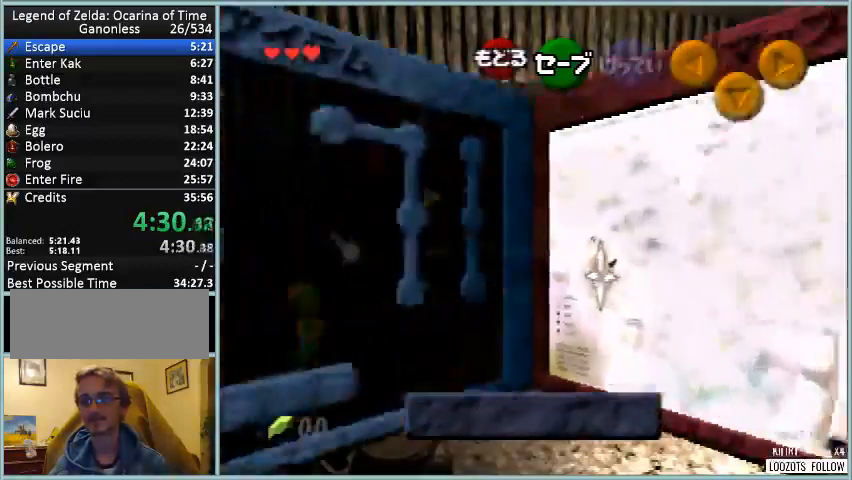
{"buttons": [], "left_stick": "center", "events": [[251, "left_stick", "left"], [292, "C_LEFT", "down"], [417, "C_LEFT", "up"], [417, "left_stick", "center"]]}
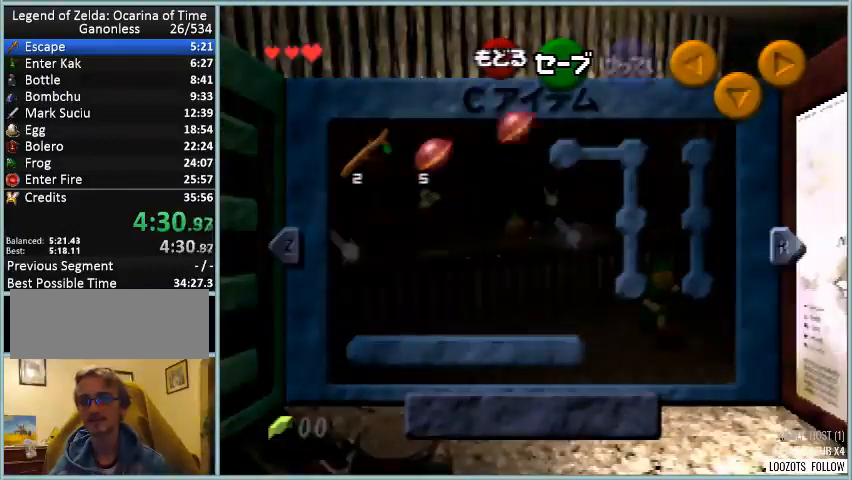
{"buttons": [], "left_stick": "center", "events": [[125, "left_stick", "left"], [167, "C_DOWN", "down"], [333, "C_DOWN", "up"], [333, "left_stick", "center"]]}
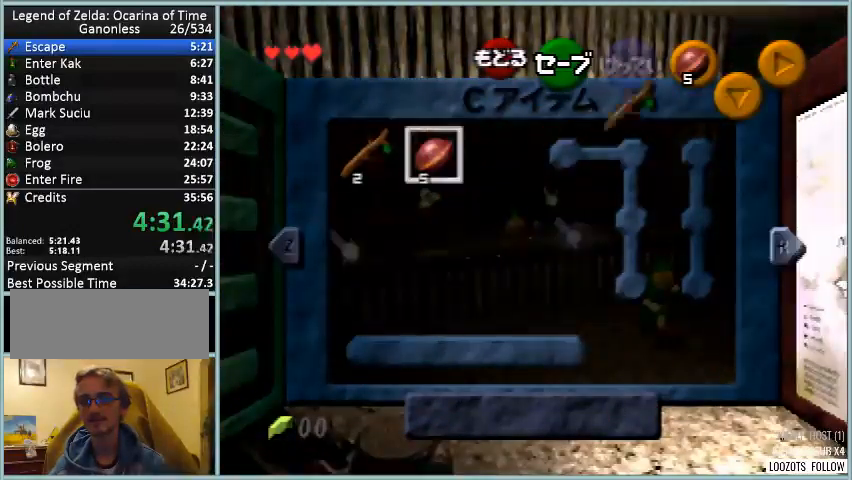
{"buttons": [], "left_stick": "down", "events": [[125, "START", "down"], [250, "START", "up"], [376, "left_stick", "down"]]}
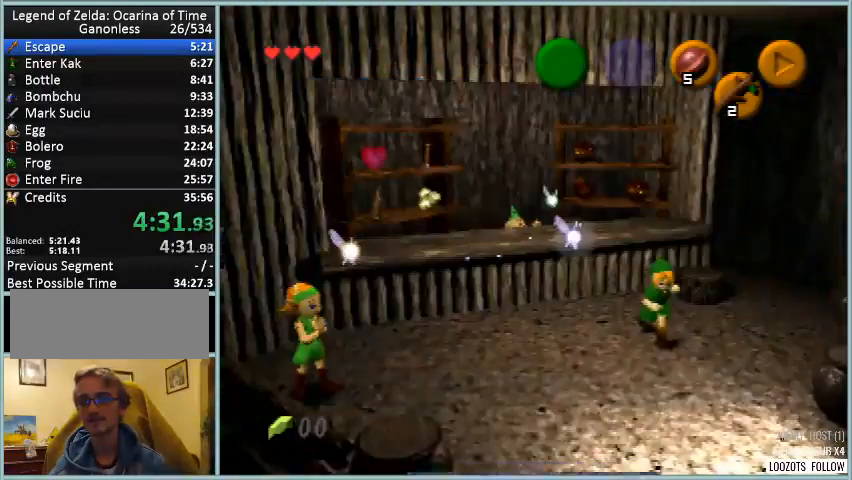
{"buttons": [], "left_stick": "down", "events": [[333, "A", "down"], [417, "A", "up"]]}
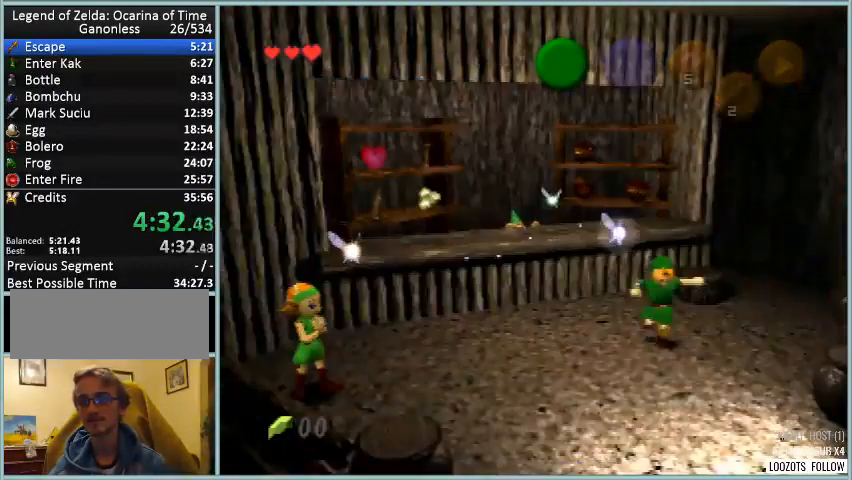
{"buttons": [], "left_stick": "down", "events": []}
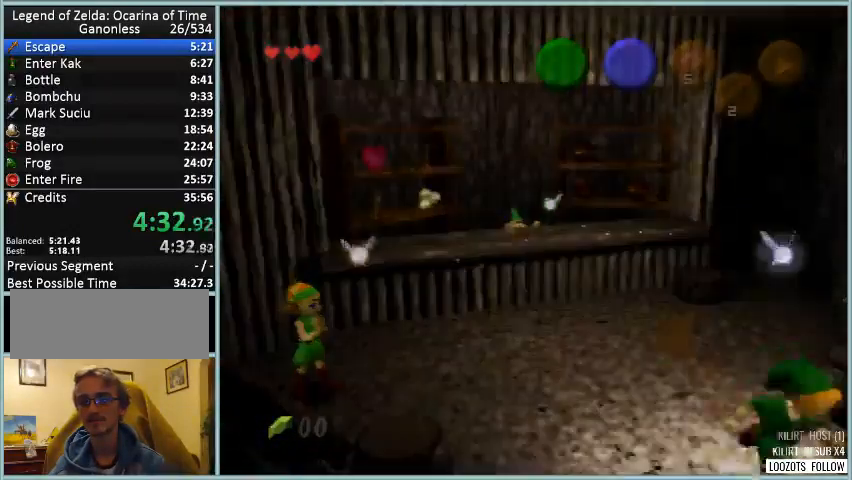
{"buttons": [], "left_stick": "center", "events": [[83, "left_stick", "center"]]}
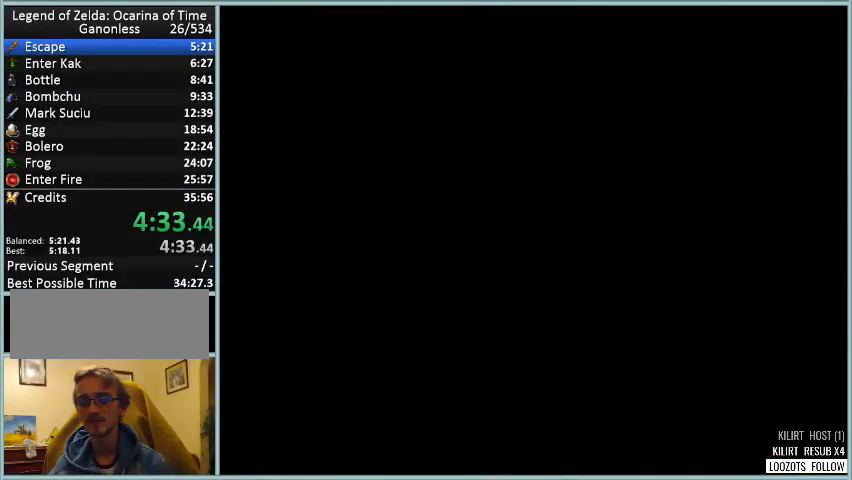
{"buttons": [], "left_stick": "down", "events": [[167, "left_stick", "down"]]}
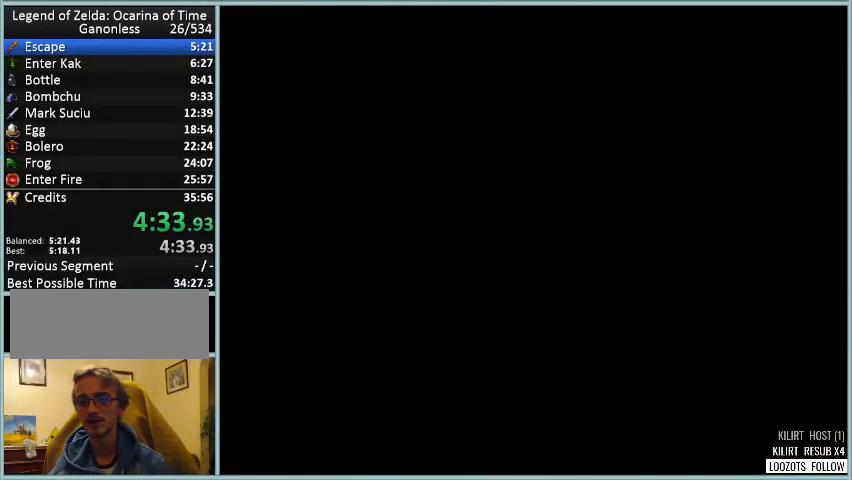
{"buttons": [], "left_stick": "down", "events": []}
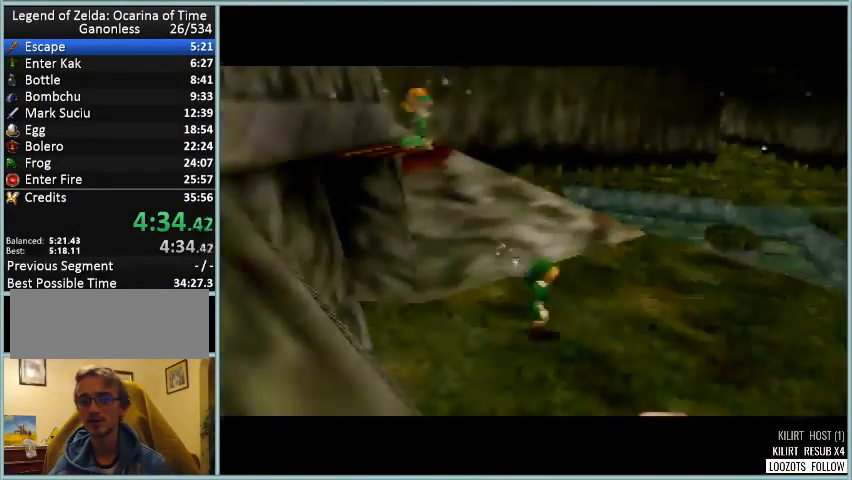
{"buttons": [], "left_stick": "down", "events": []}
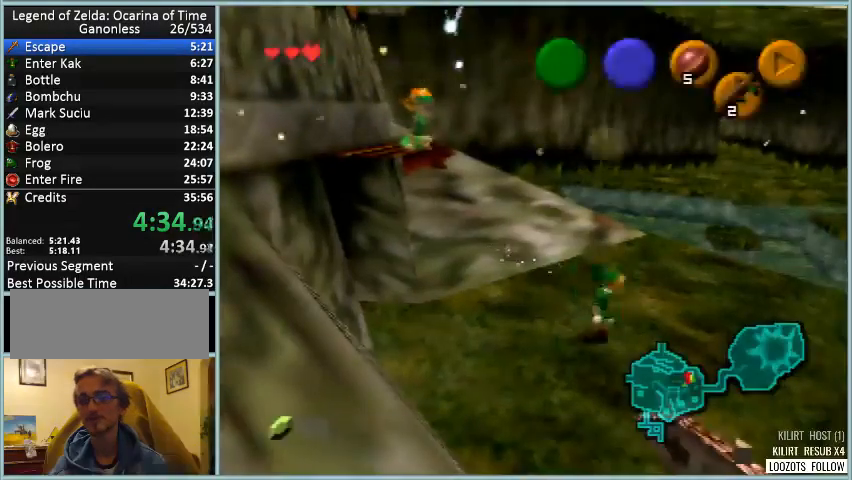
{"buttons": [], "left_stick": "down", "events": [[83, "A", "down"], [208, "A", "up"]]}
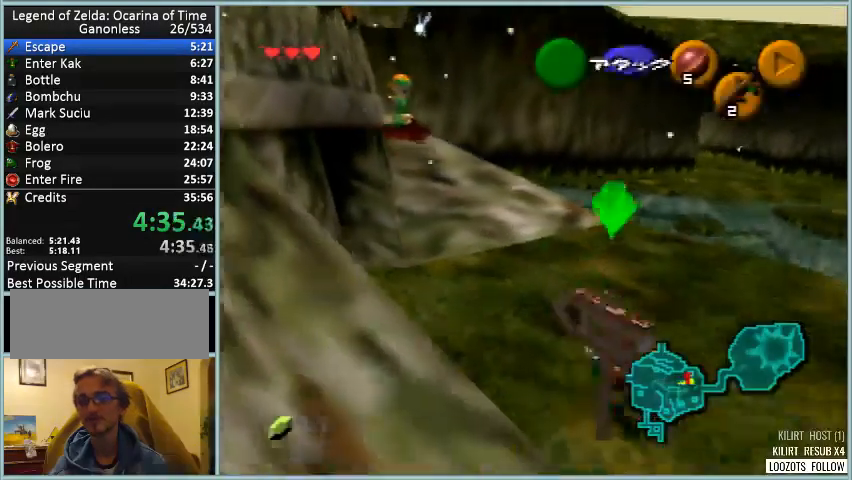
{"buttons": ["A"], "left_stick": "down", "events": [[459, "A", "down"]]}
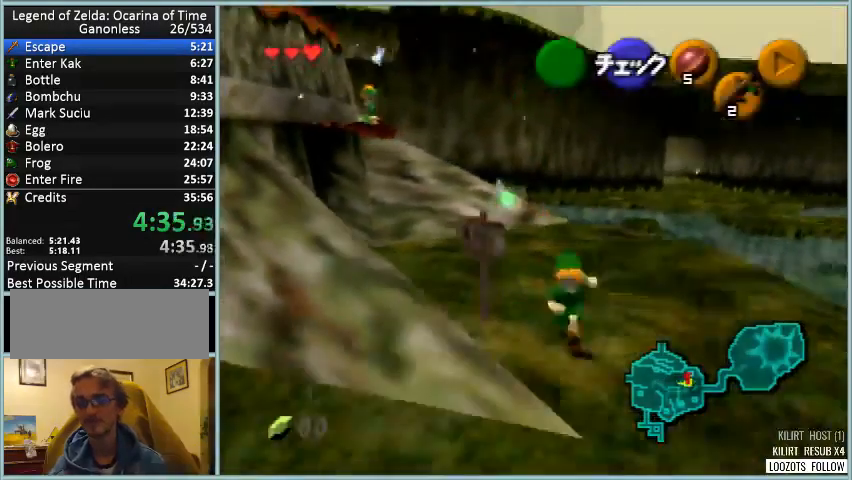
{"buttons": [], "left_stick": "down", "events": [[125, "A", "up"]]}
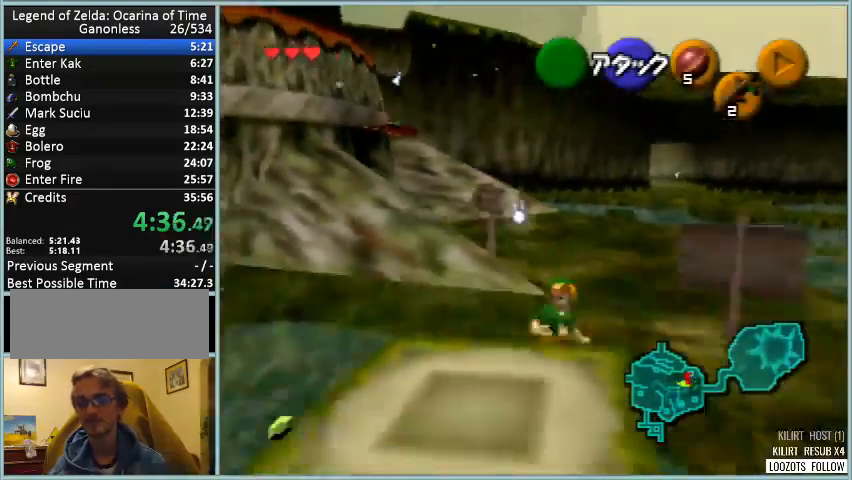
{"buttons": ["Z"], "left_stick": "down", "events": [[334, "A", "down"], [501, "A", "up"], [501, "Z", "down"]]}
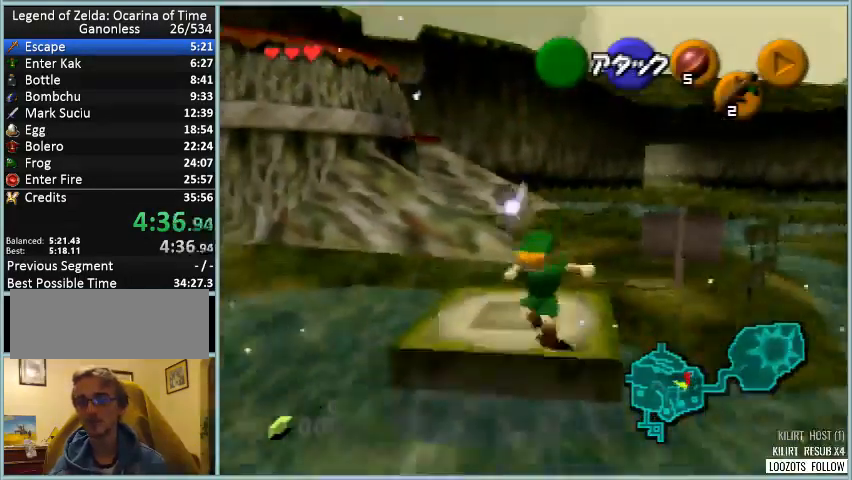
{"buttons": [], "left_stick": "up", "events": [[167, "left_stick", "up"], [250, "Z", "up"]]}
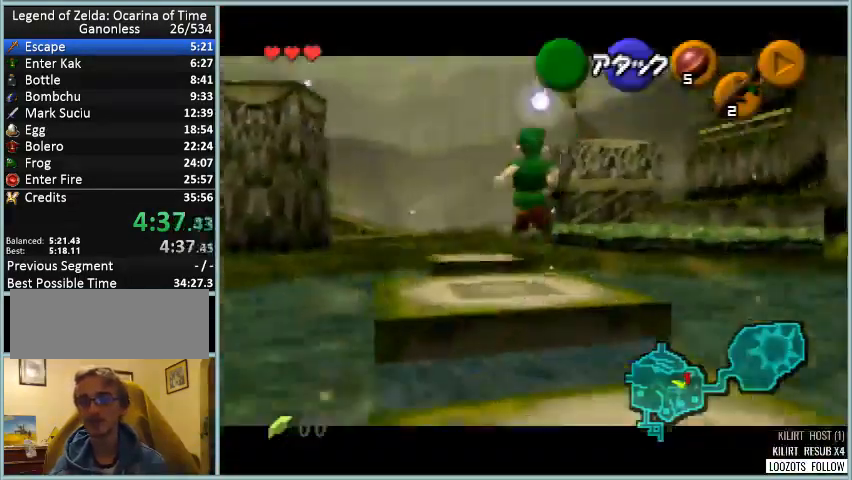
{"buttons": [], "left_stick": "up", "events": []}
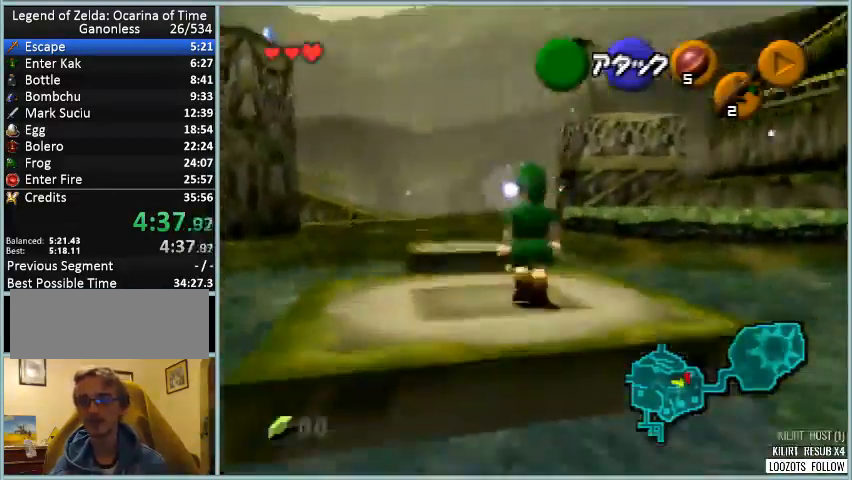
{"buttons": [], "left_stick": "up", "events": [[83, "A", "down"], [250, "A", "up"]]}
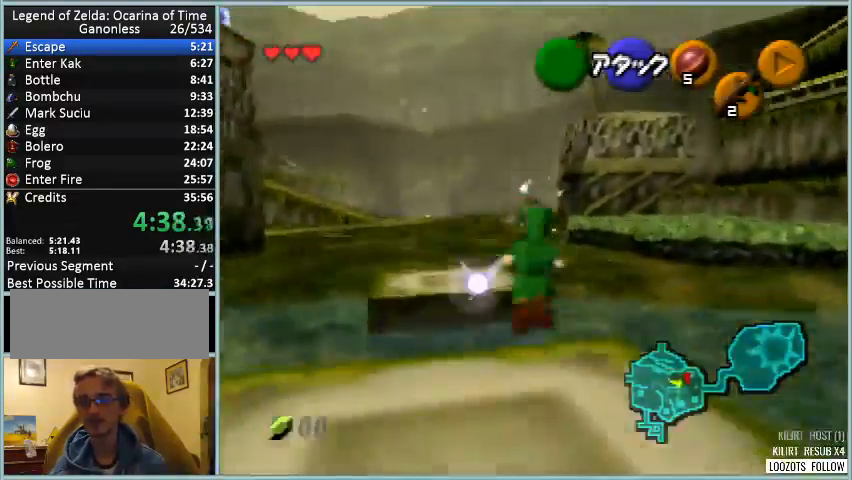
{"buttons": [], "left_stick": "up-right", "events": [[376, "left_stick", "up-right"]]}
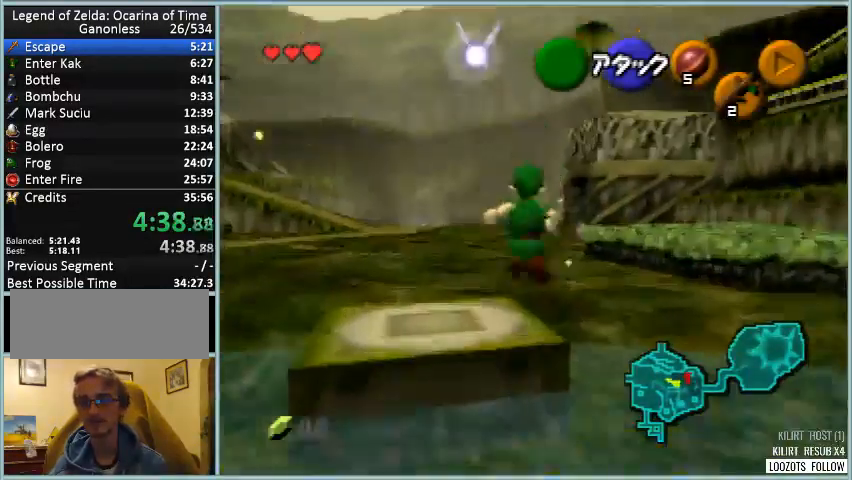
{"buttons": ["A"], "left_stick": "up-right", "events": [[459, "A", "down"]]}
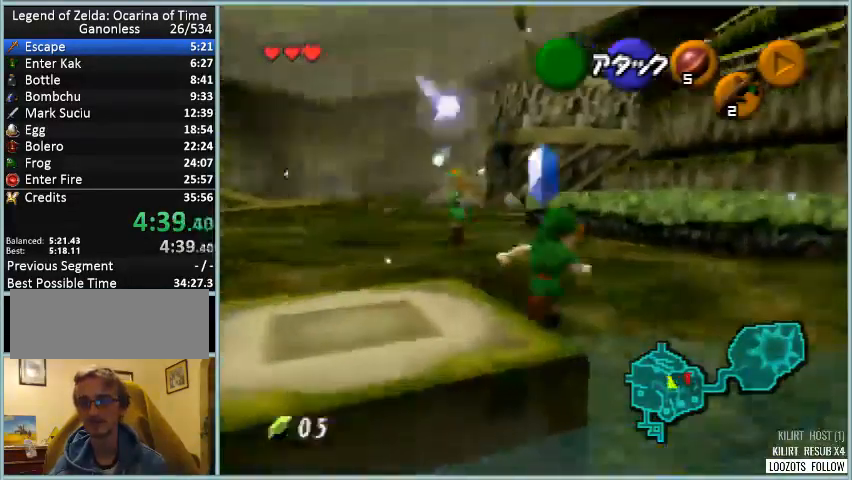
{"buttons": [], "left_stick": "up", "events": [[42, "A", "up"], [125, "A", "down"], [209, "A", "up"], [459, "left_stick", "up"]]}
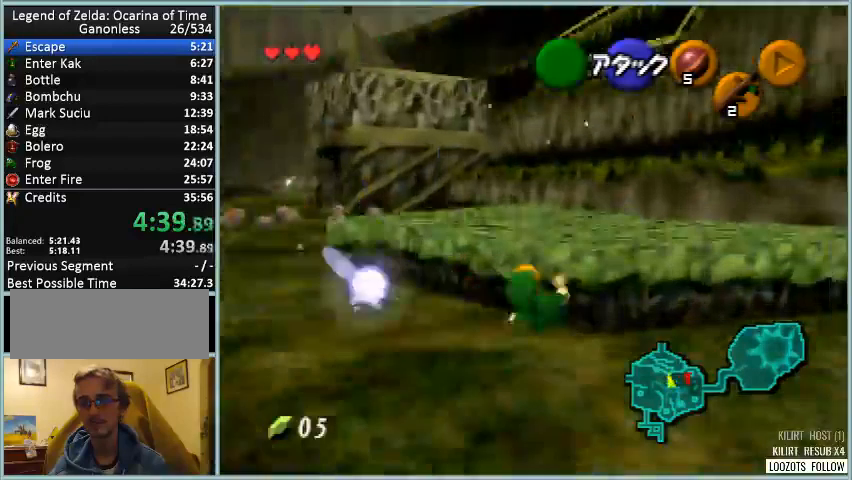
{"buttons": [], "left_stick": "up", "events": []}
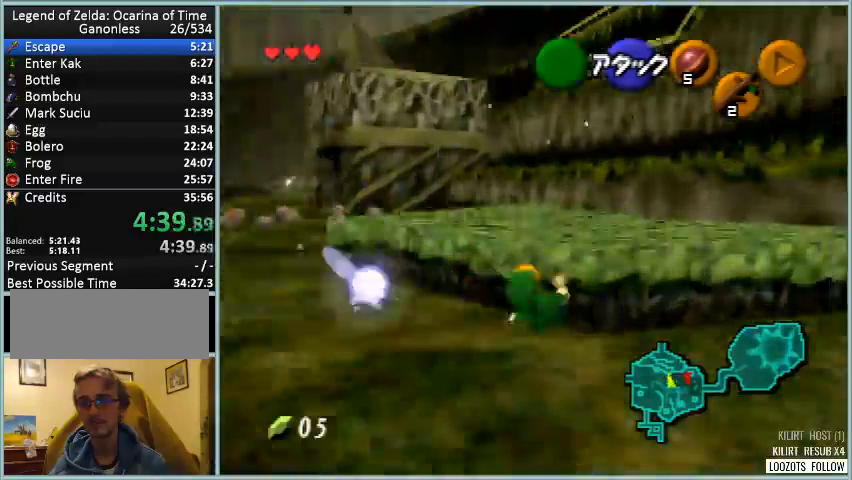
{"buttons": [], "left_stick": "up", "events": []}
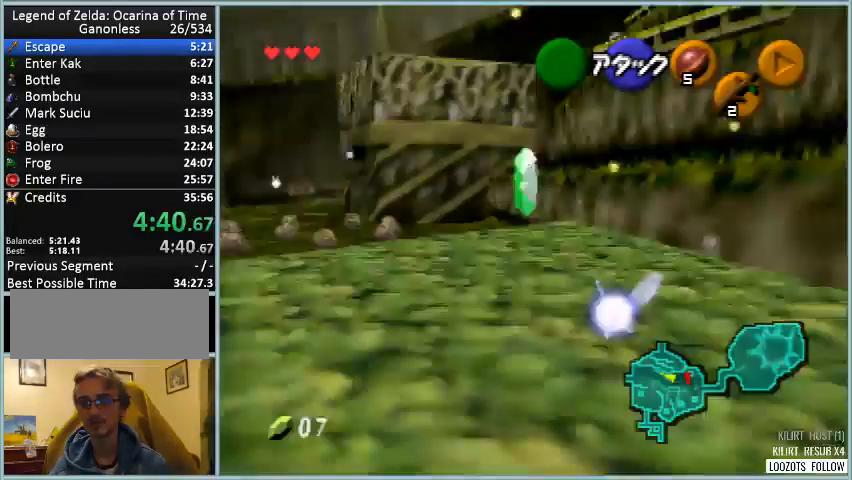
{"buttons": [], "left_stick": "up", "events": []}
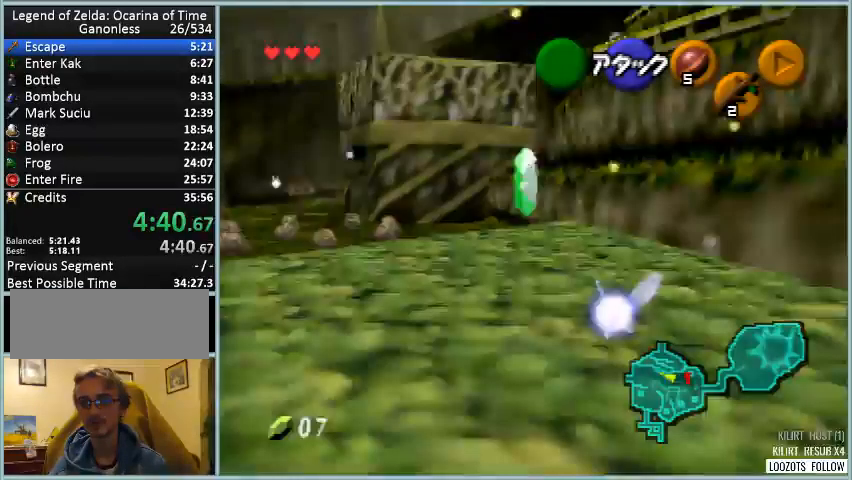
{"buttons": [], "left_stick": "up", "events": []}